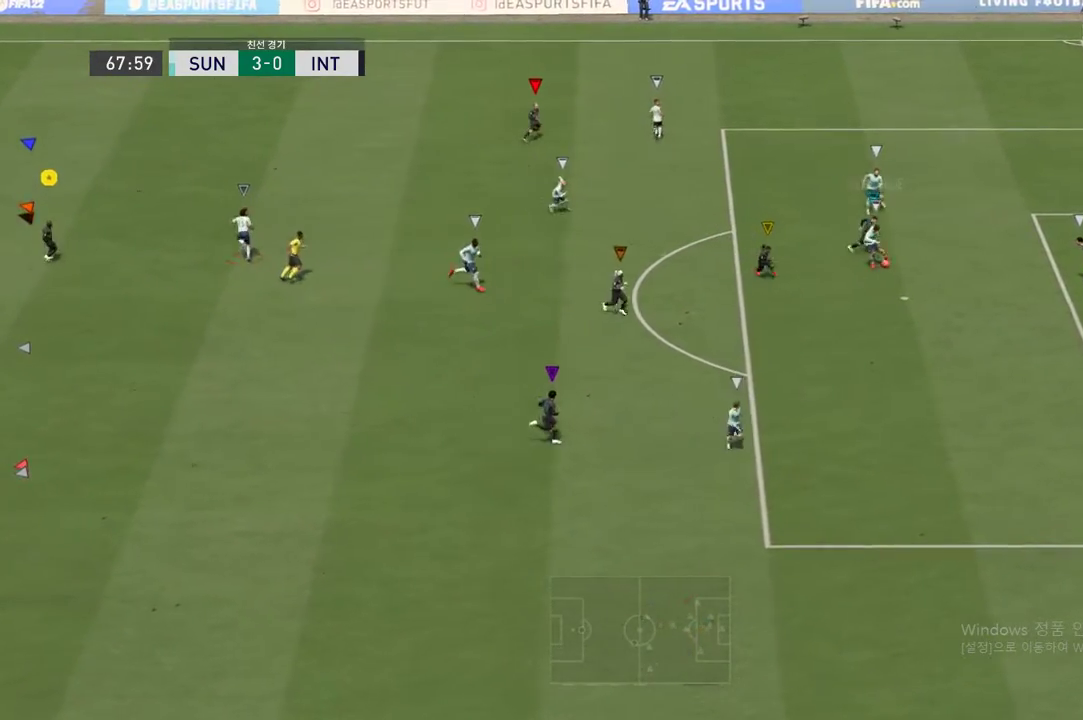
Gameplay with a controller (Xbox layout); each line is a JSON object with the inputs held at the frame after it. "events" lists button and stick changes between this image and that frame as [ms after this image, input, new state], when the widget could be followed in between. Not read: L3 R2 R3 right_stick.
{"buttons": [], "left_stick": "down-right", "events": [[417, "left_stick", "down-right"]]}
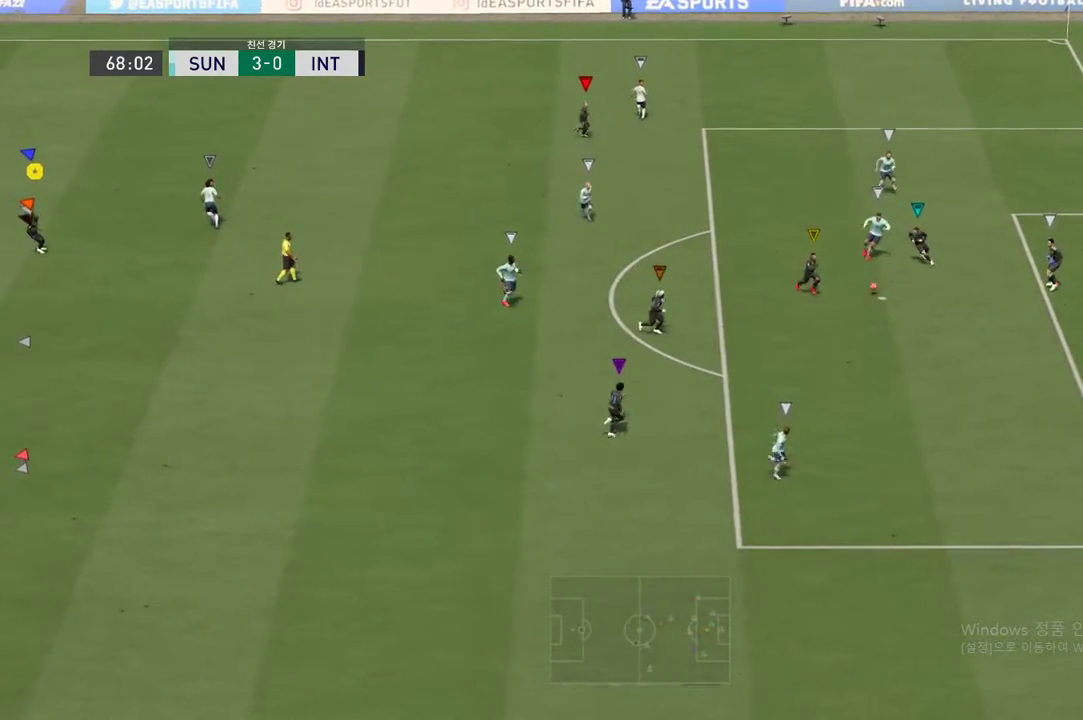
{"buttons": [], "left_stick": "down", "events": [[200, "left_stick", "down"]]}
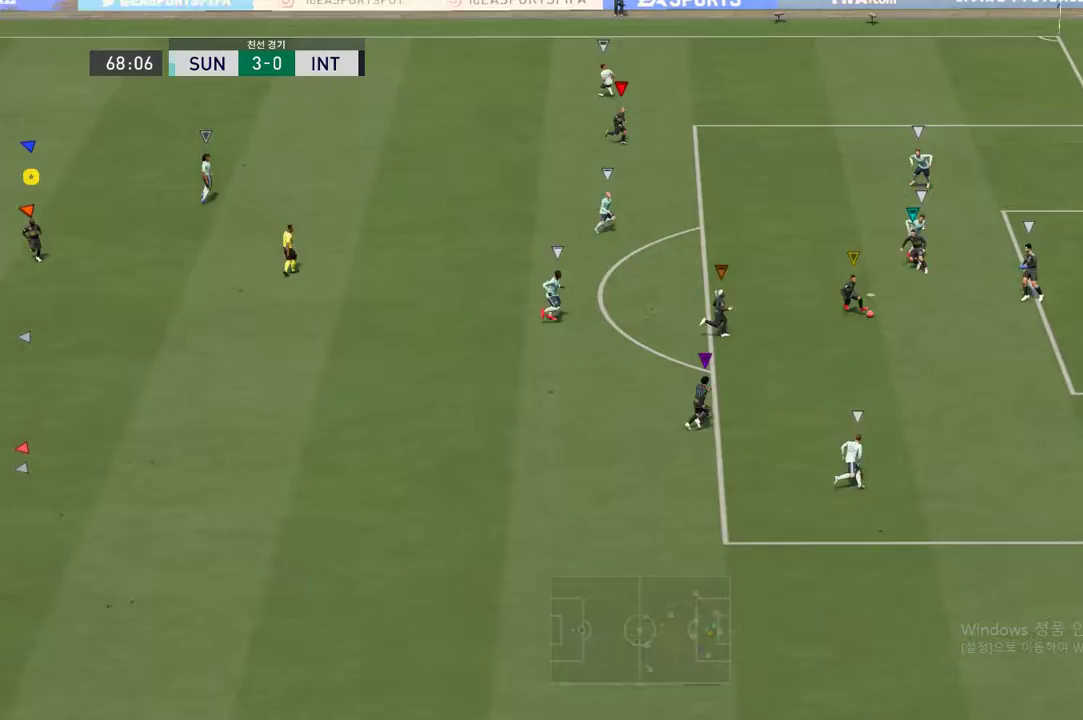
{"buttons": [], "left_stick": "center", "events": [[167, "left_stick", "center"]]}
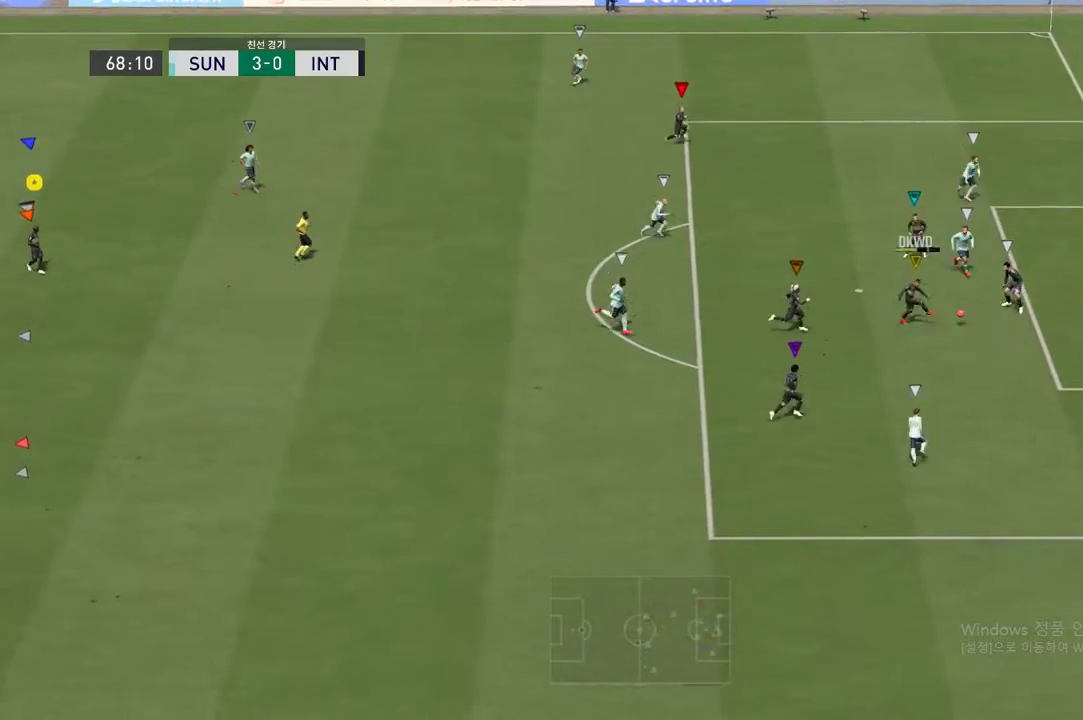
{"buttons": [], "left_stick": "center", "events": []}
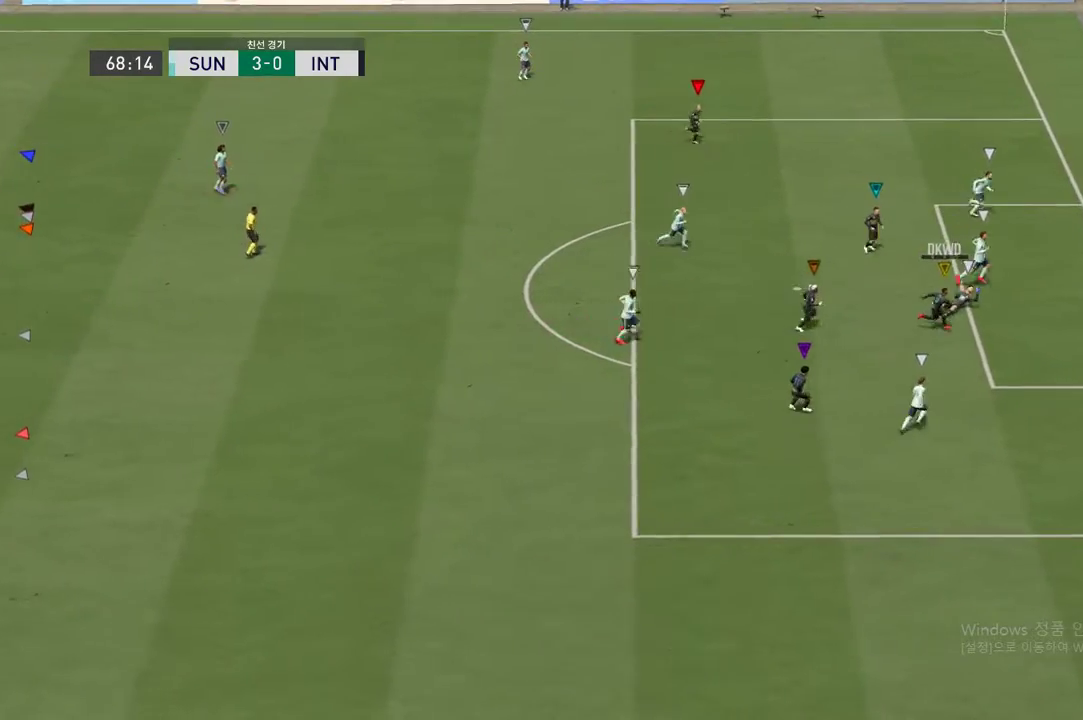
{"buttons": ["A"], "left_stick": "center", "events": [[483, "A", "down"]]}
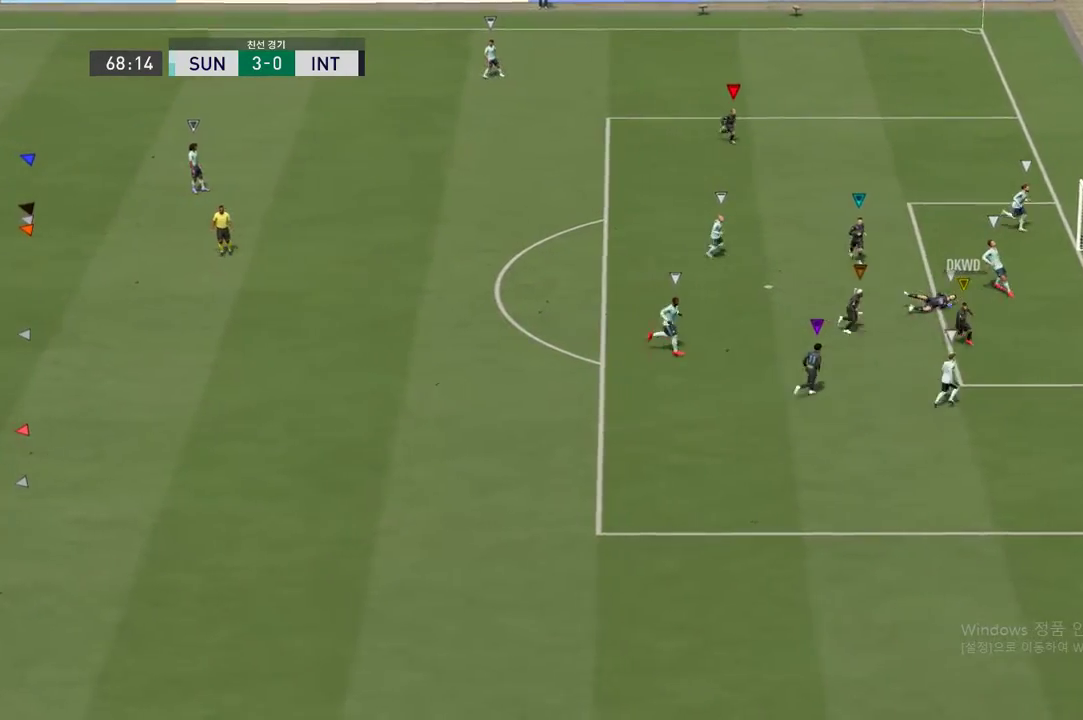
{"buttons": [], "left_stick": "center", "events": [[83, "A", "up"]]}
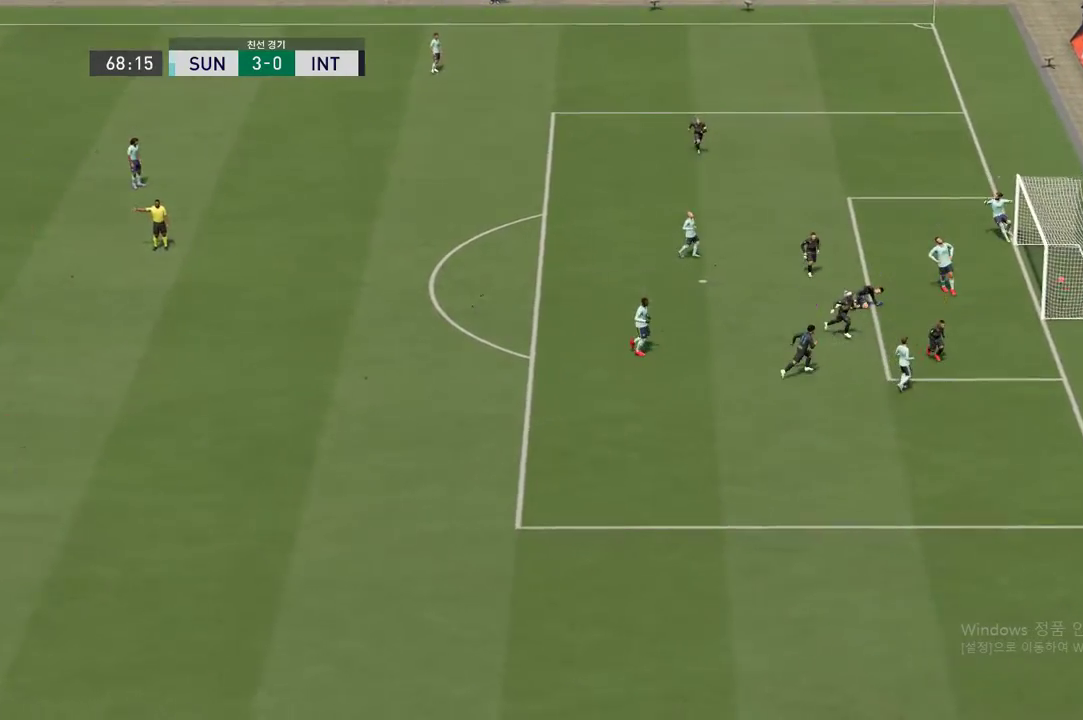
{"buttons": [], "left_stick": "center", "events": [[217, "A", "down"], [267, "A", "up"], [417, "A", "down"], [483, "A", "up"]]}
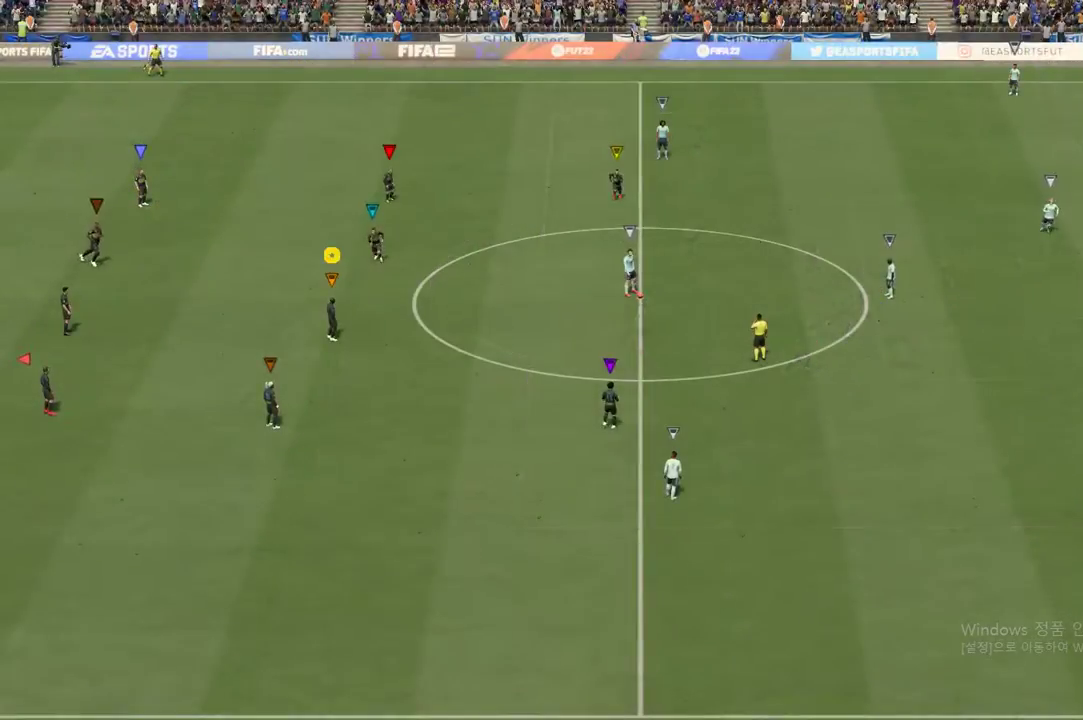
{"buttons": [], "left_stick": "center", "events": [[67, "A", "down"], [117, "A", "up"], [250, "A", "down"], [317, "A", "up"]]}
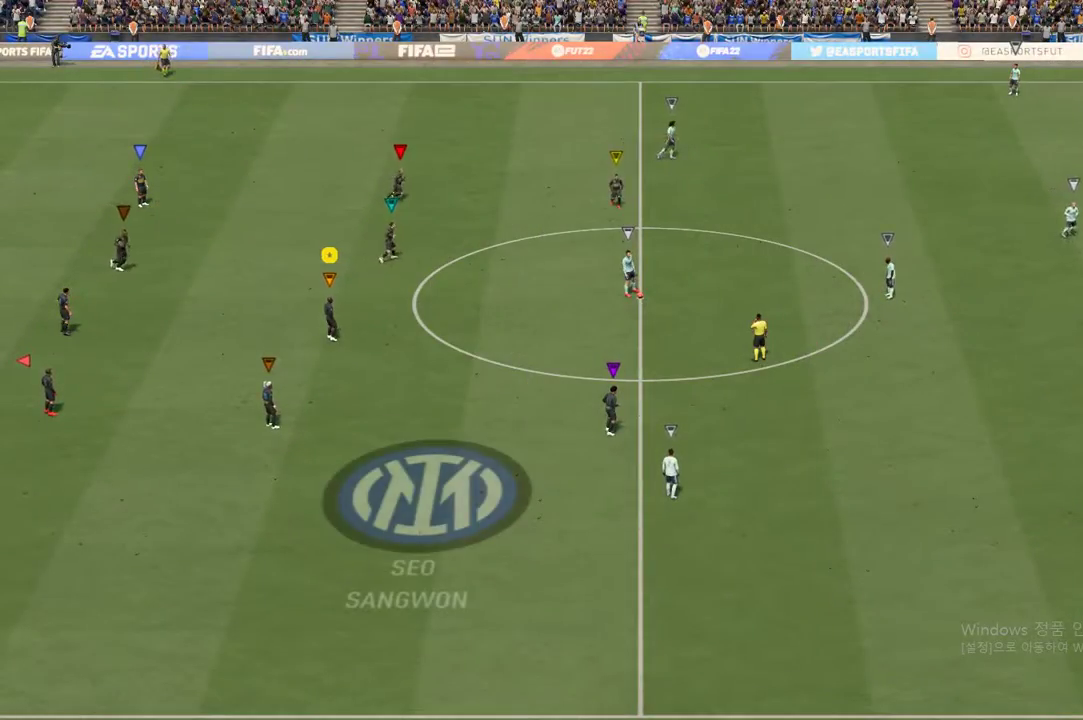
{"buttons": [], "left_stick": "up-right", "events": [[500, "left_stick", "up-right"]]}
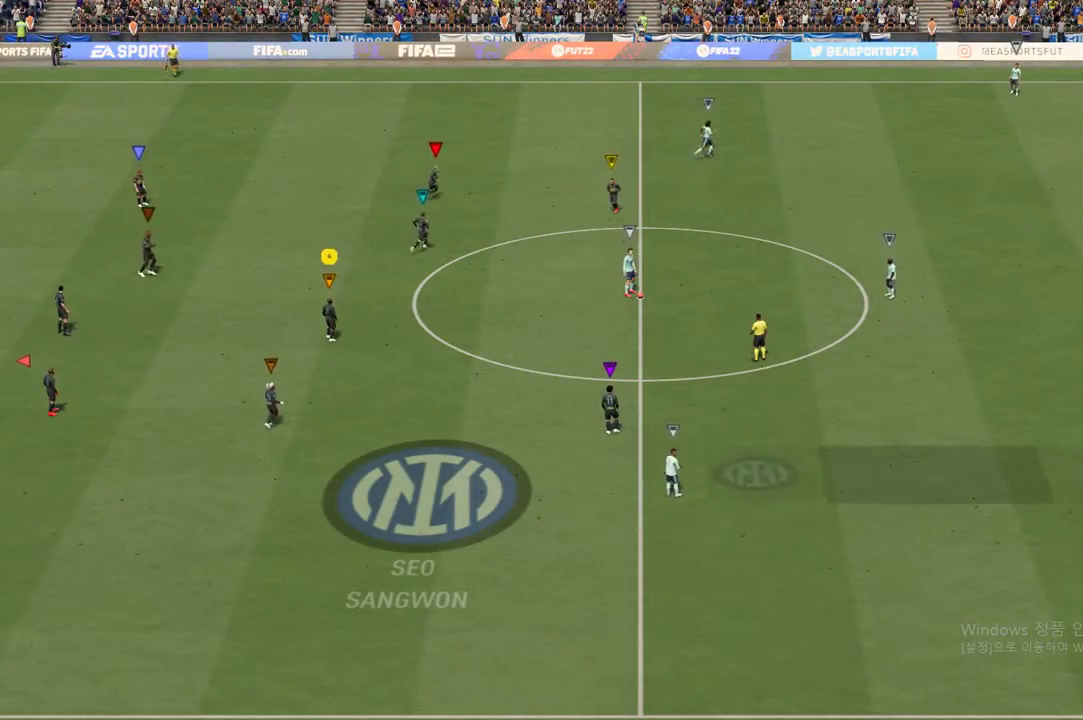
{"buttons": [], "left_stick": "up-right", "events": []}
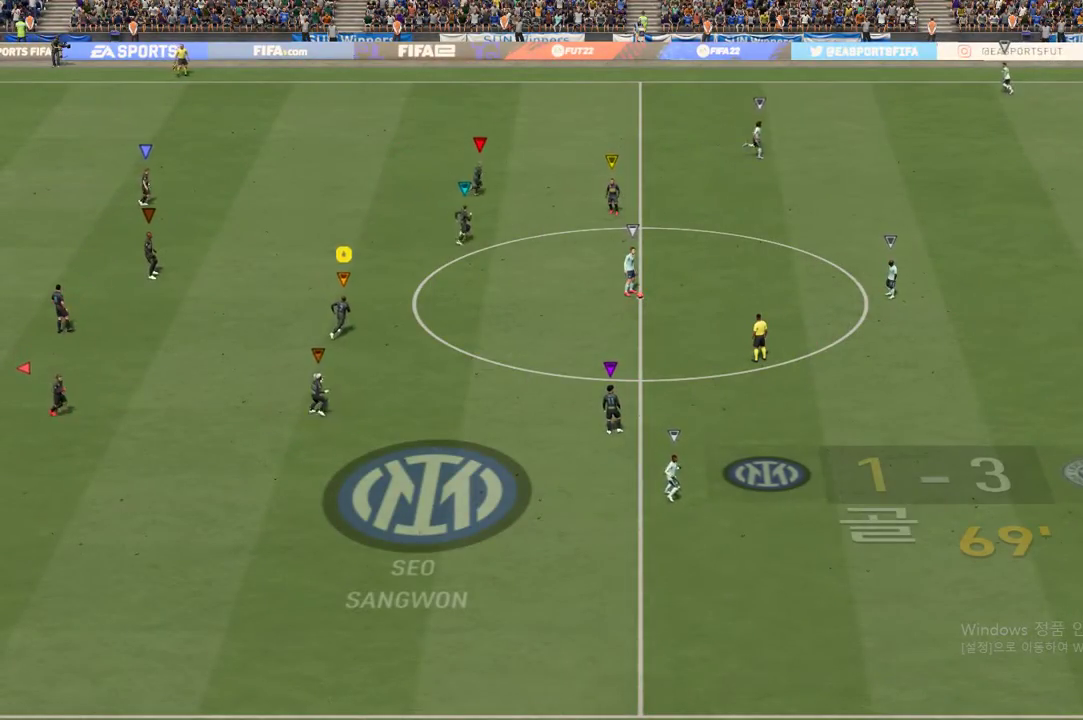
{"buttons": [], "left_stick": "up-right", "events": []}
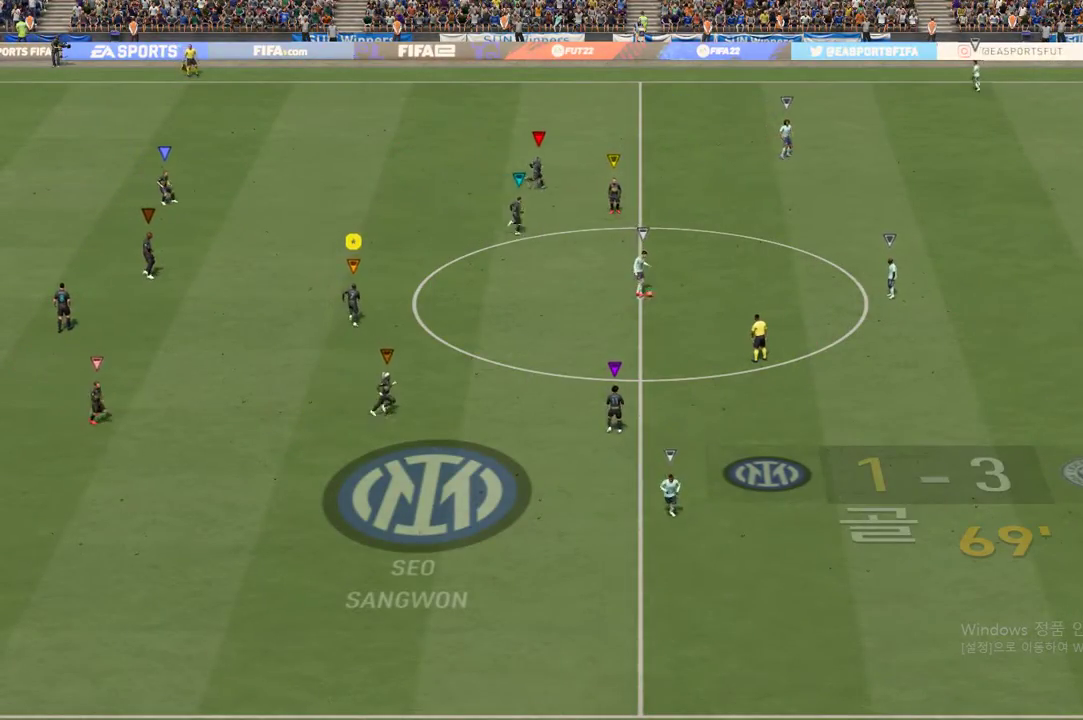
{"buttons": [], "left_stick": "right", "events": [[50, "left_stick", "center"], [300, "left_stick", "right"]]}
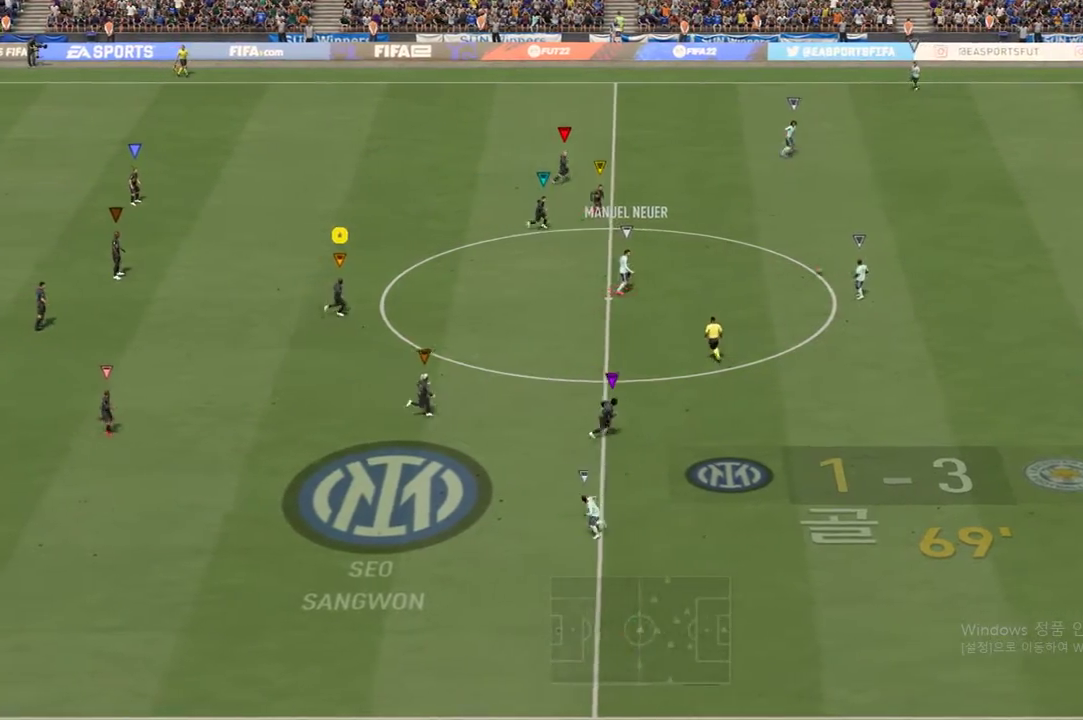
{"buttons": [], "left_stick": "right", "events": []}
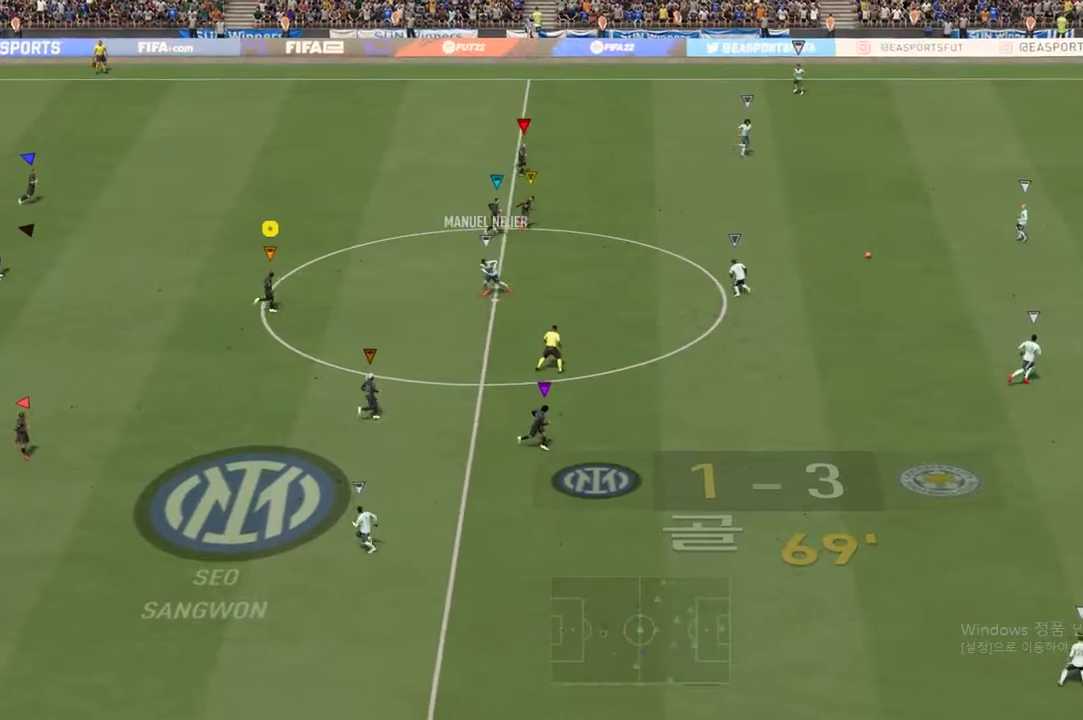
{"buttons": [], "left_stick": "right", "events": []}
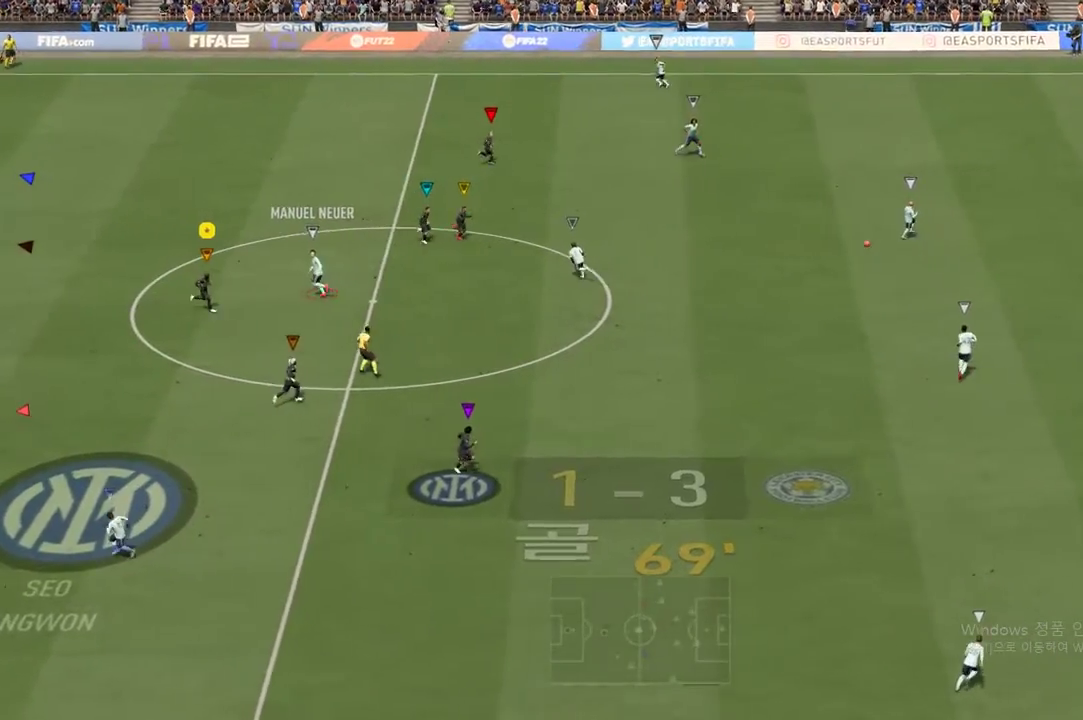
{"buttons": [], "left_stick": "up-right", "events": [[117, "left_stick", "up-right"]]}
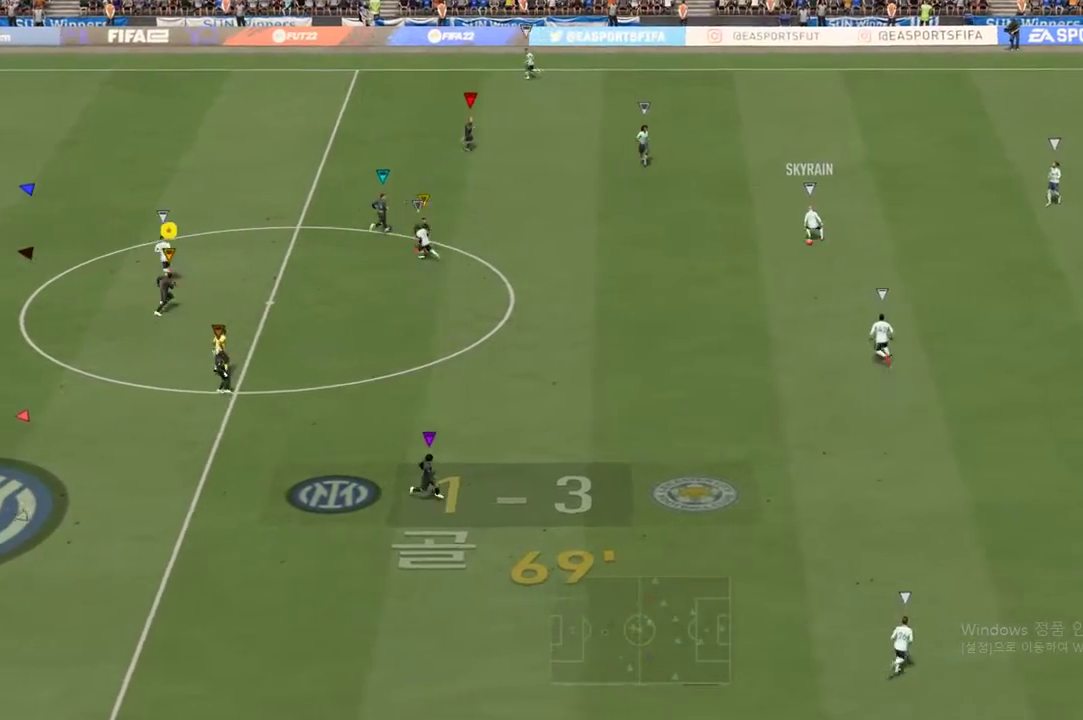
{"buttons": [], "left_stick": "up", "events": [[467, "left_stick", "up"]]}
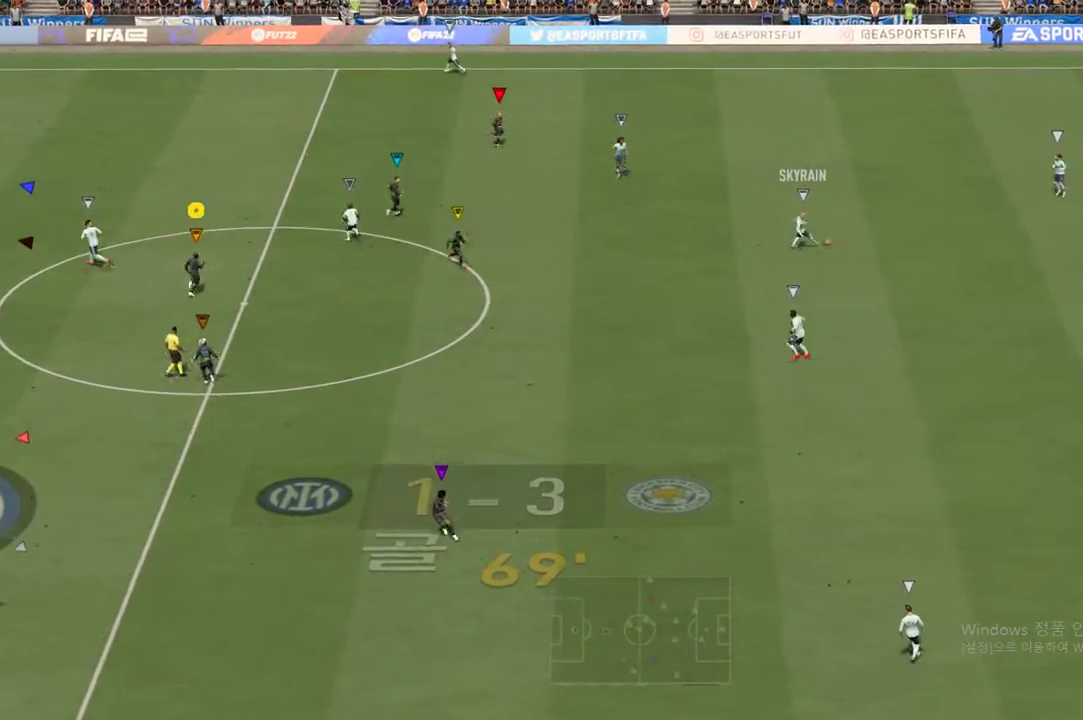
{"buttons": [], "left_stick": "right", "events": [[250, "left_stick", "right"]]}
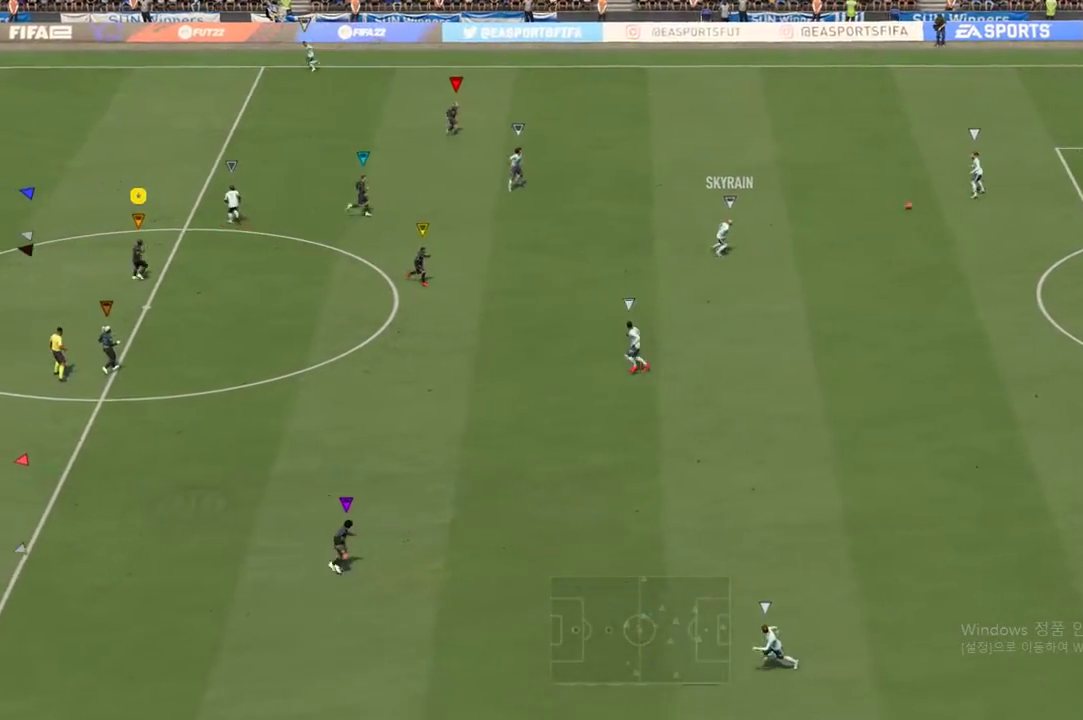
{"buttons": [], "left_stick": "up", "events": [[33, "left_stick", "up"]]}
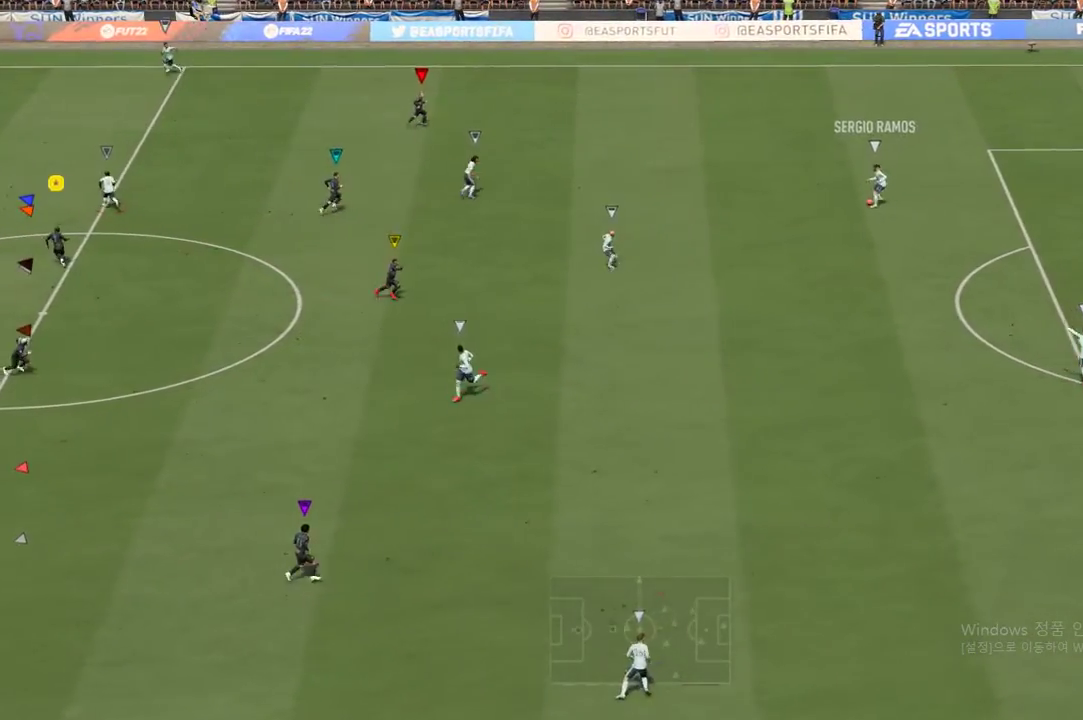
{"buttons": [], "left_stick": "up-left", "events": [[100, "left_stick", "up-right"], [483, "left_stick", "up-left"]]}
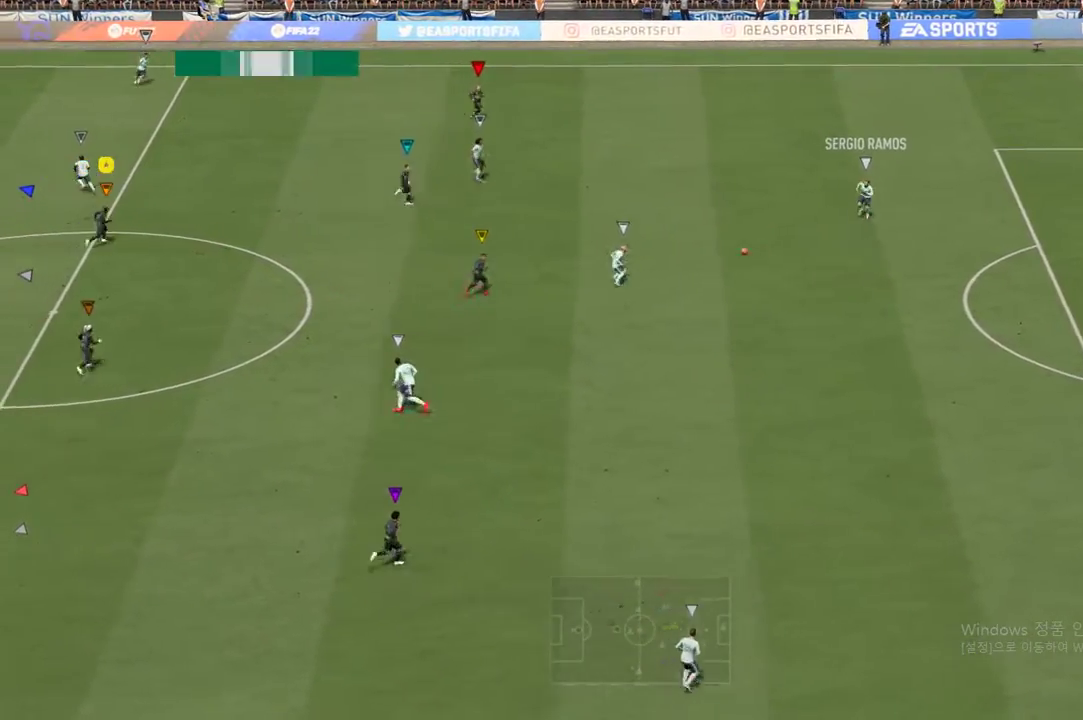
{"buttons": [], "left_stick": "down-left", "events": [[317, "left_stick", "down-left"]]}
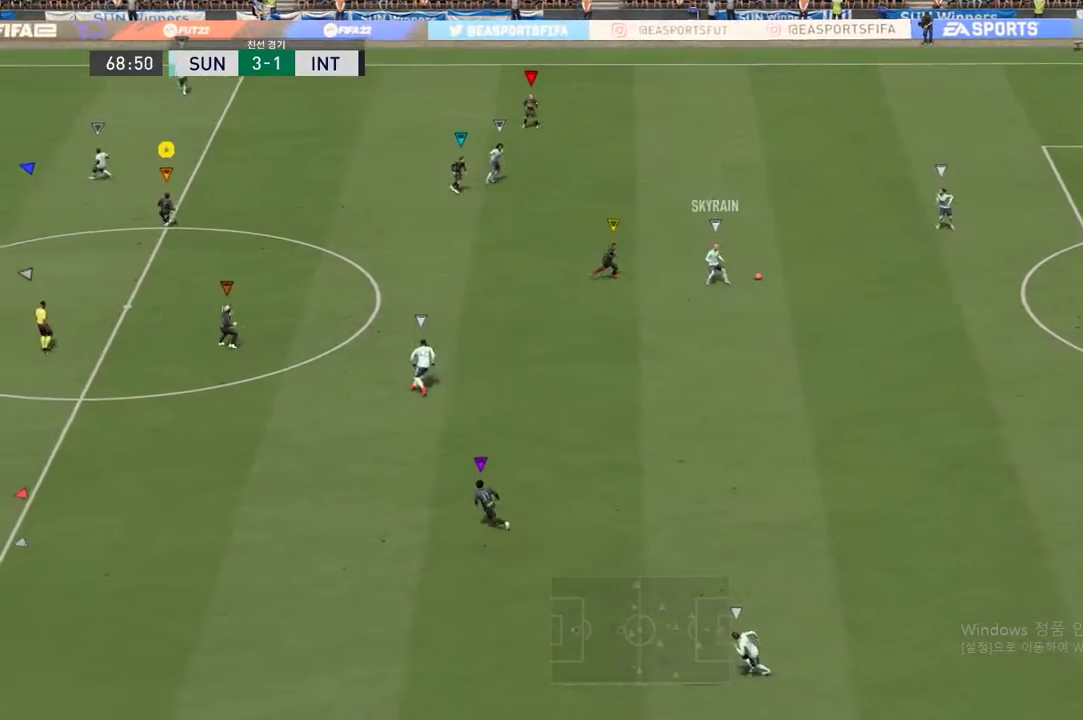
{"buttons": [], "left_stick": "down", "events": [[83, "left_stick", "down"]]}
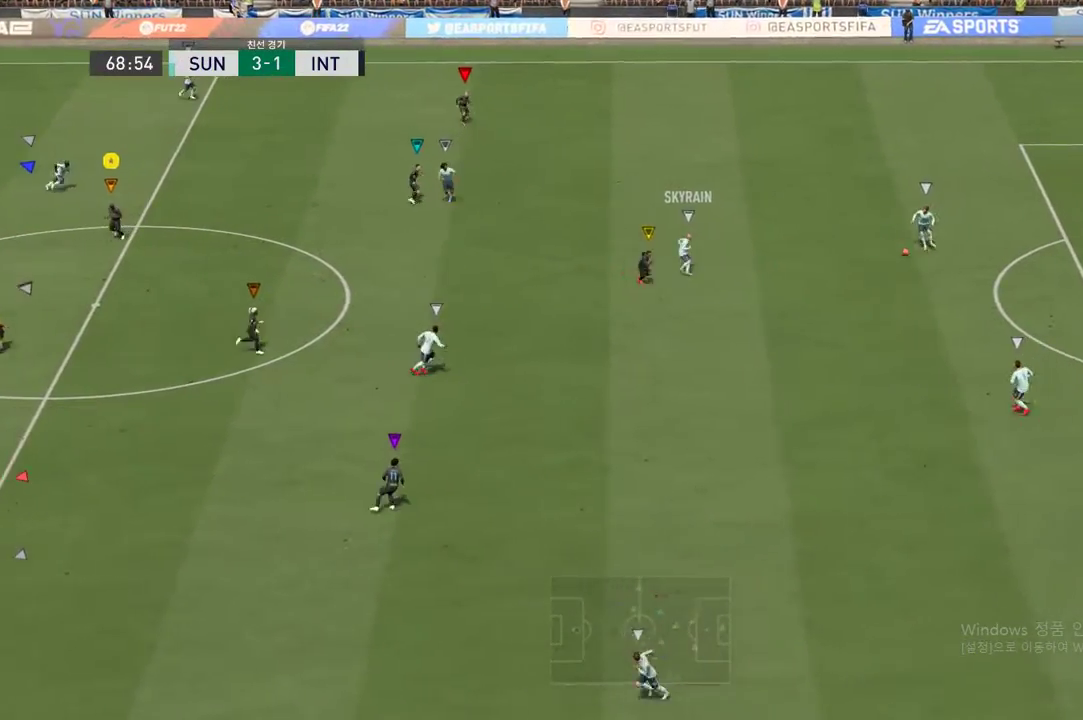
{"buttons": [], "left_stick": "down-right", "events": [[250, "left_stick", "down-right"]]}
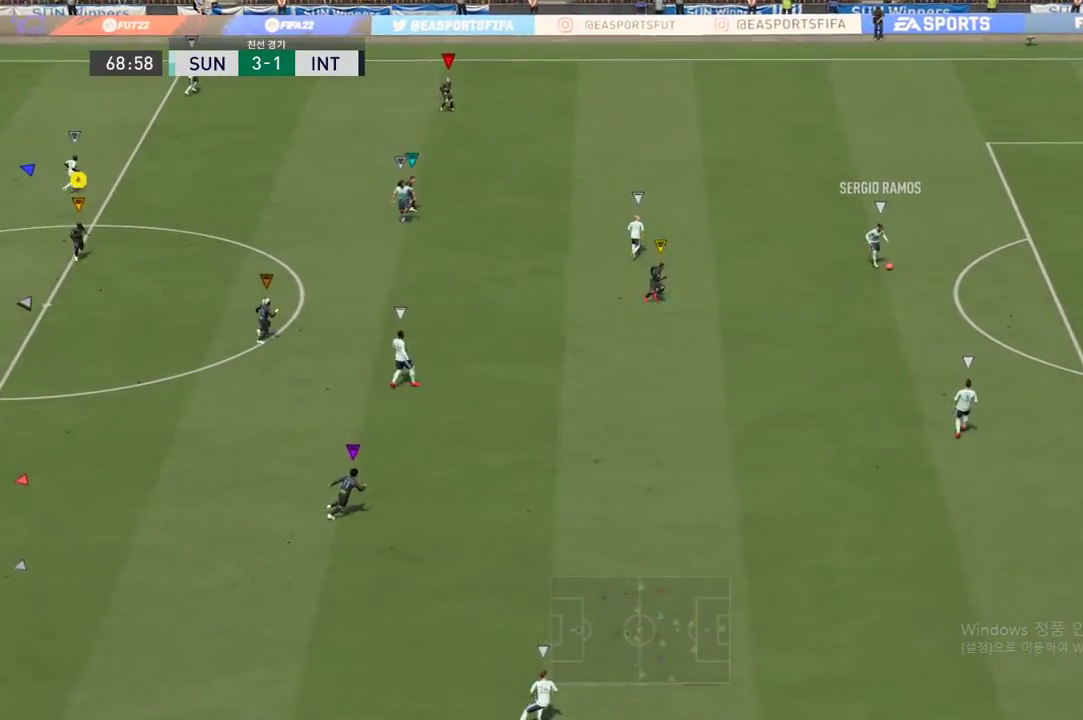
{"buttons": [], "left_stick": "down-right", "events": [[200, "left_stick", "center"], [433, "left_stick", "down-right"]]}
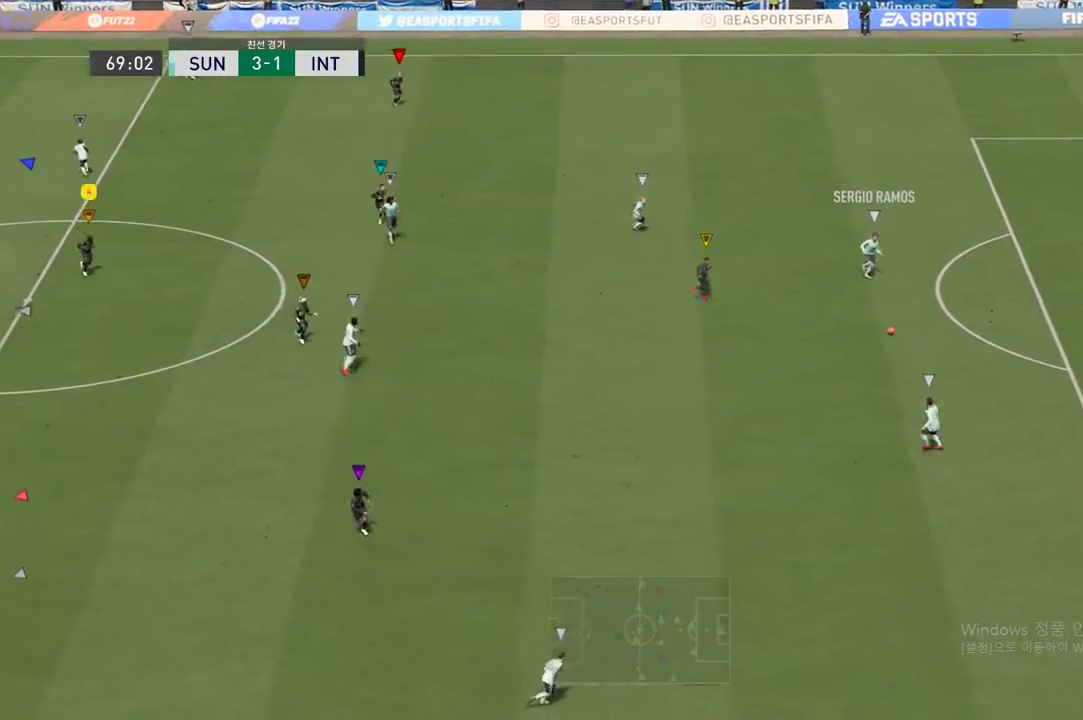
{"buttons": [], "left_stick": "down", "events": [[200, "left_stick", "center"], [367, "left_stick", "down"]]}
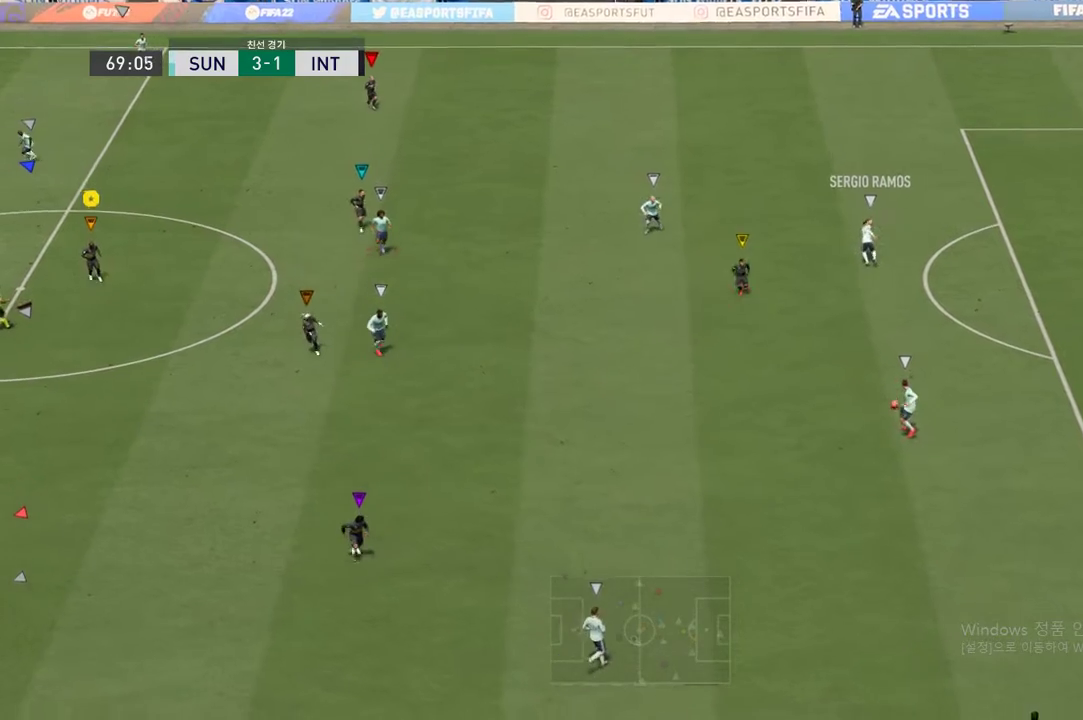
{"buttons": [], "left_stick": "down", "events": [[100, "left_stick", "center"], [267, "left_stick", "down"]]}
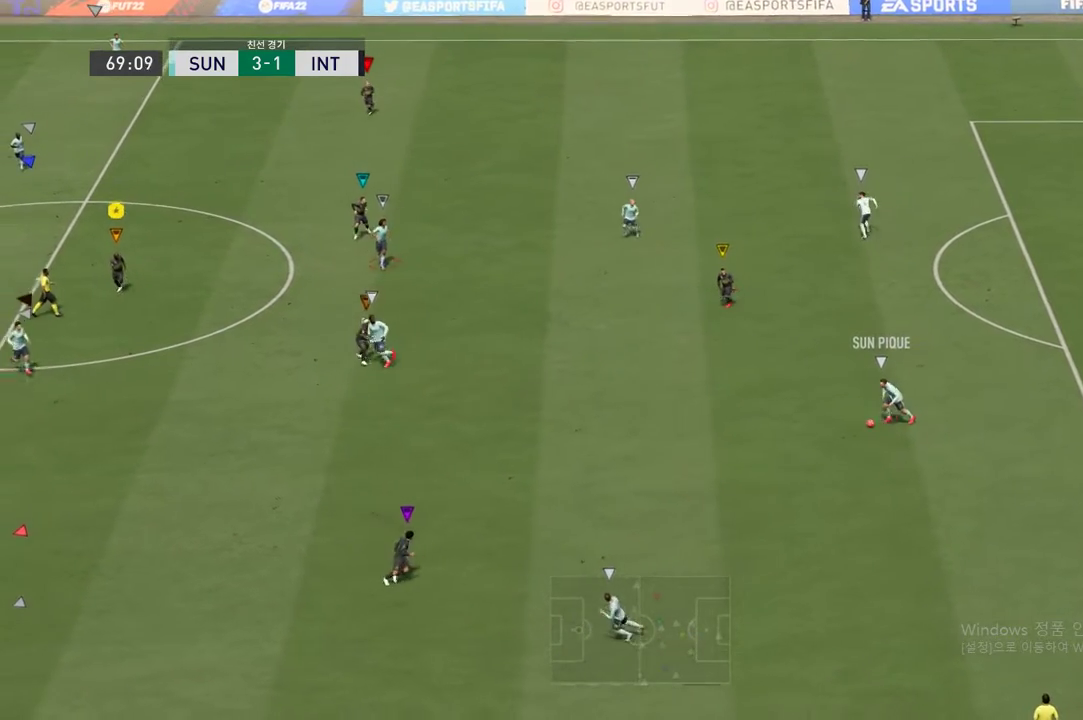
{"buttons": [], "left_stick": "down", "events": []}
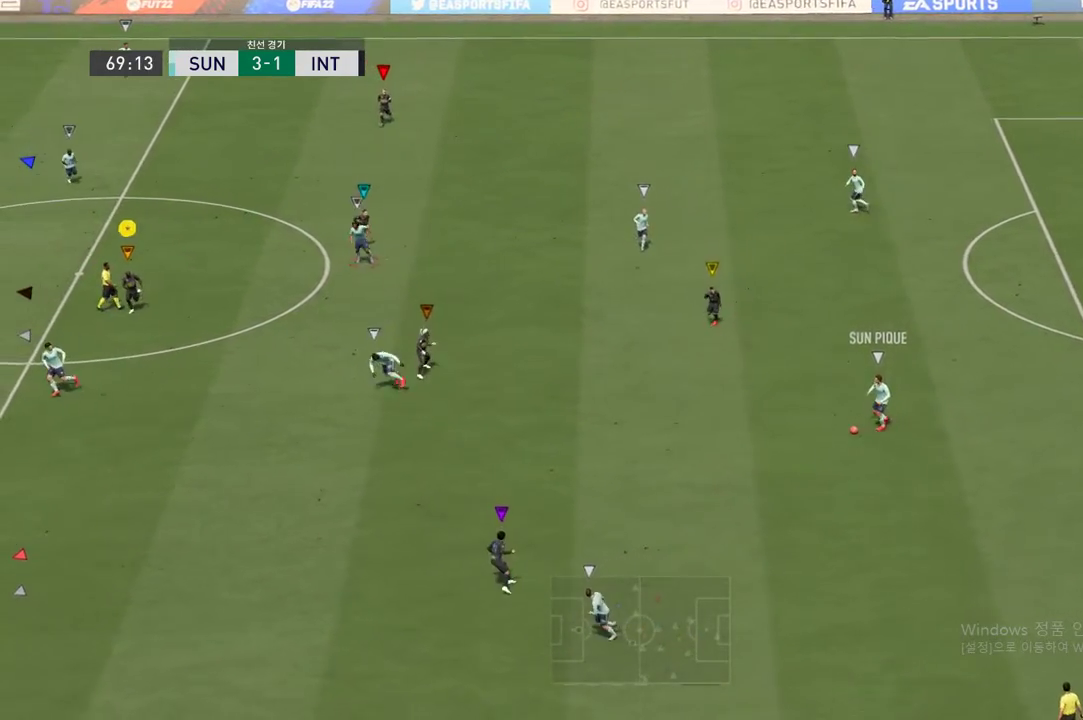
{"buttons": [], "left_stick": "down-left", "events": [[17, "left_stick", "down-left"]]}
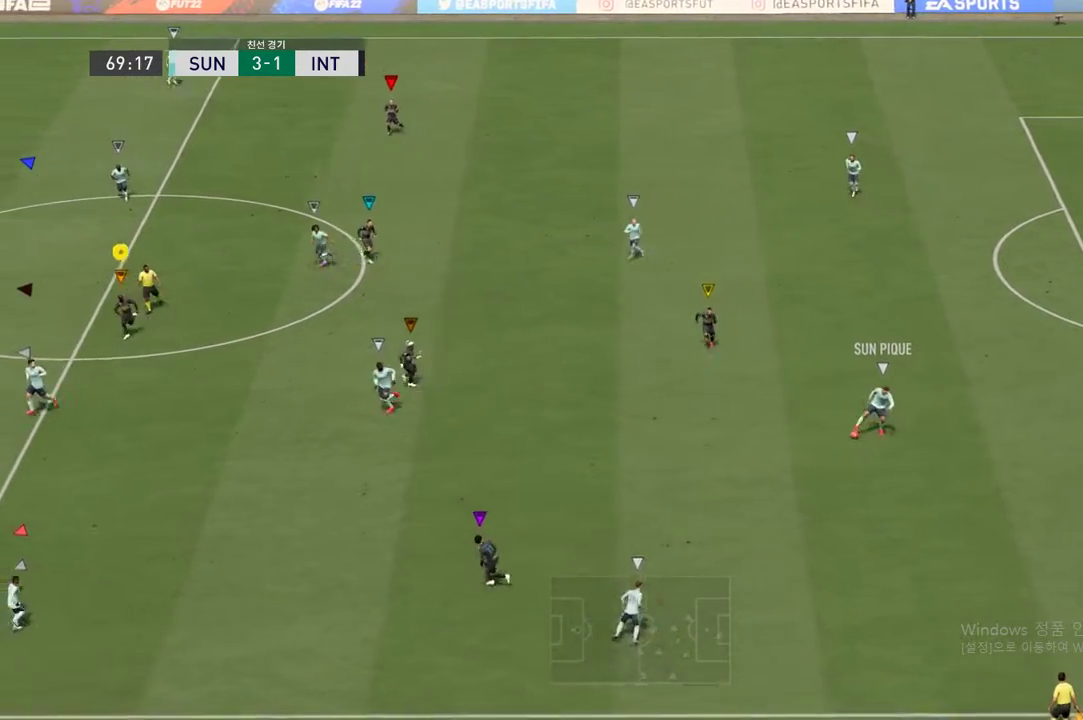
{"buttons": [], "left_stick": "center", "events": [[317, "left_stick", "center"]]}
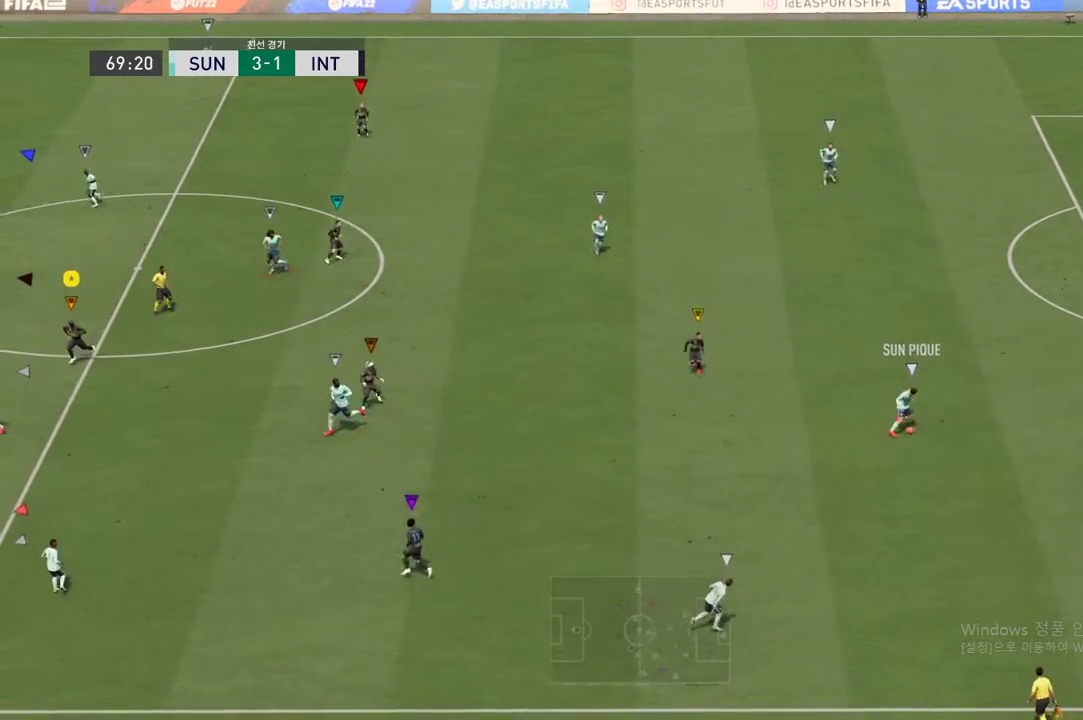
{"buttons": [], "left_stick": "up-right", "events": [[383, "left_stick", "up-right"]]}
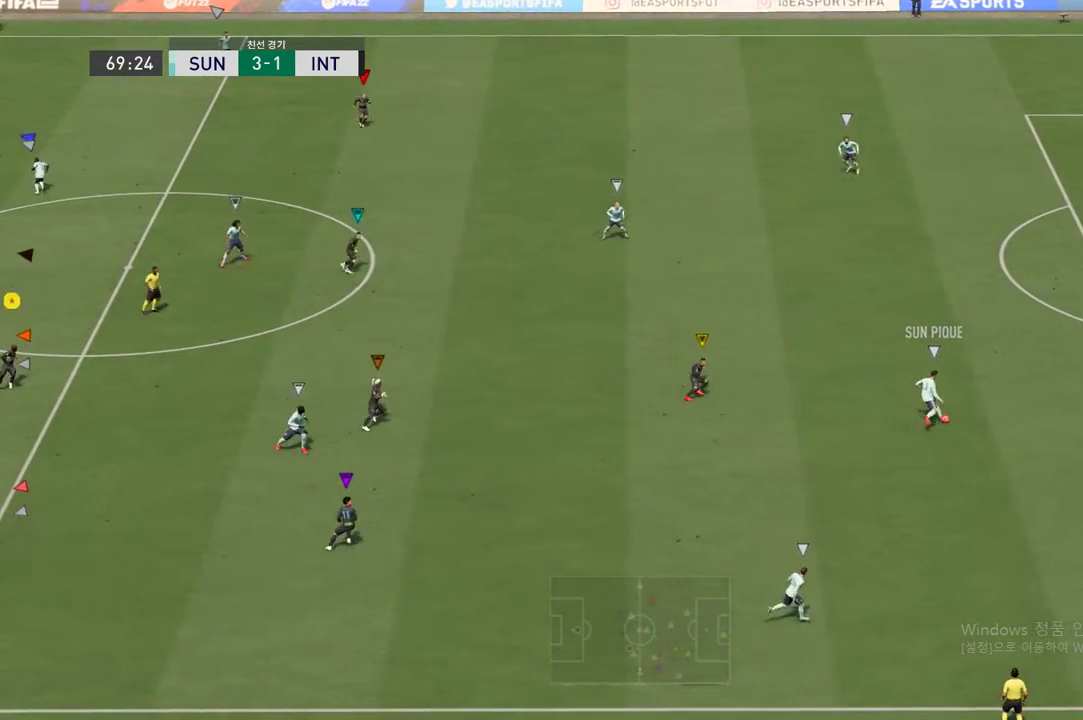
{"buttons": [], "left_stick": "up-right", "events": []}